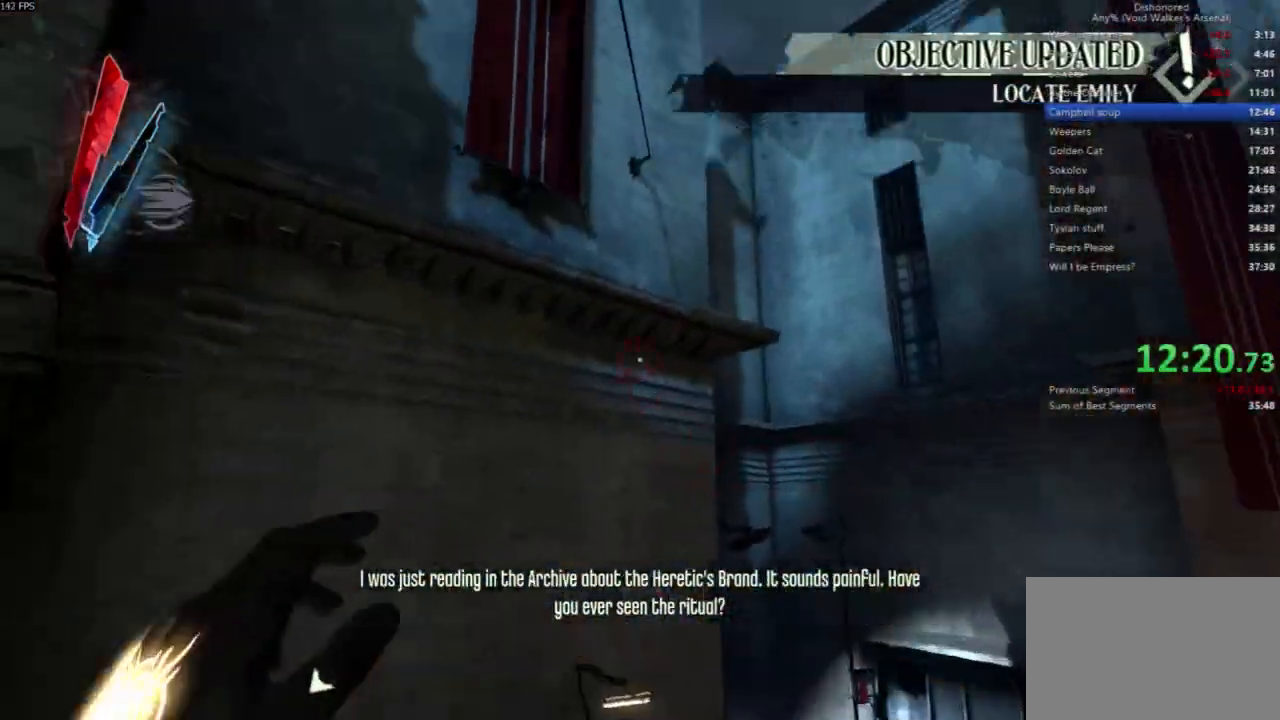
Gameplay with keyboard and mouse; each line is a JSON object with the keys and mouse buttons held at the frame after it. "events" lists presses ("down") and releases ("up") of "4", "5", "a", "alt", "c", "ctrl", "d", "e", "escape", "f", "q", "r", "s", "shift", "space", "tab", "v", "w", "x", "z", "mouse_left", "mouse_middle", "mouse_right", "mouse_wheel_up" and "mouse_wheel_down" between this image and that frame as [ms after this image, input, new state], when the widget could be followed in between. "mouse_left", "mouse_middle", "mouse_right", "mouse_wheel_up", "mouse_wheel_down" = the "left", "middle", "right", "wheel_up", "wheel_down" buttons of the "mouse" list. No other keys are recorded. Not read: mouse_move.
{"keys": ["shift", "w"], "mouse": [], "events": [[300, "mouse_right", "down"], [333, "mouse_right", "up"], [367, "mouse_right", "down"], [433, "mouse_right", "up"], [433, "space", "up"]]}
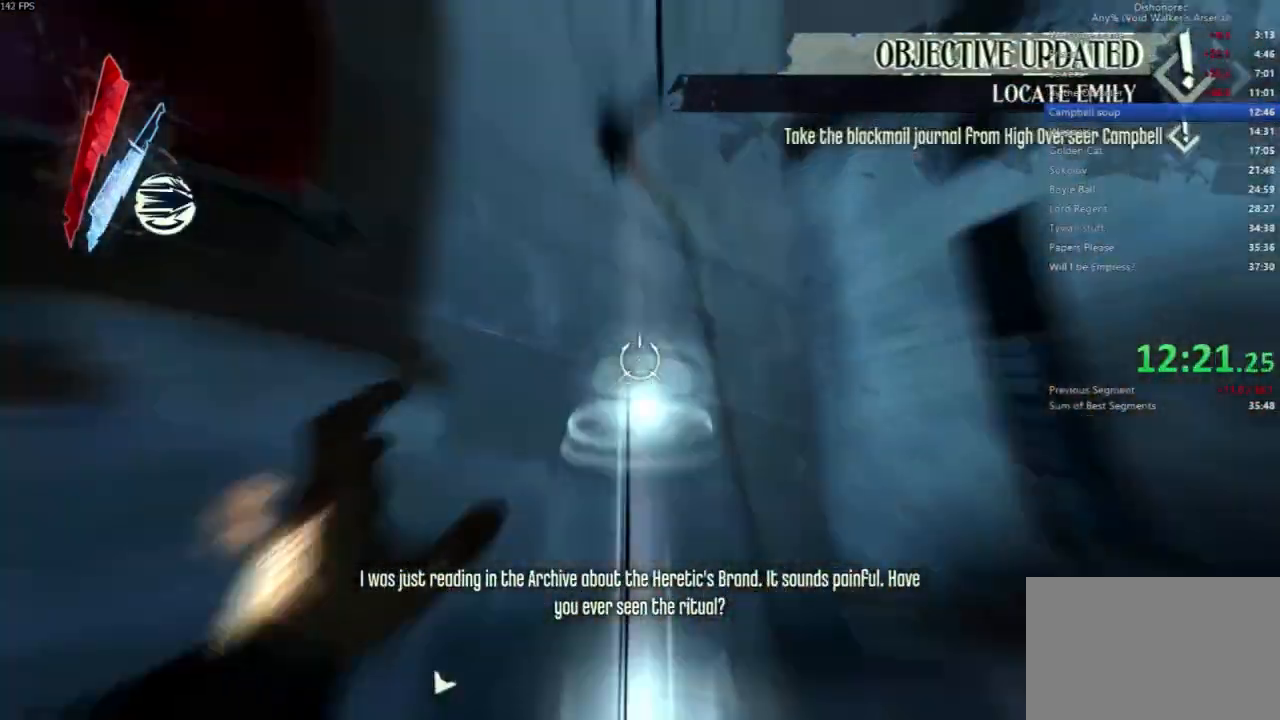
{"keys": ["d", "shift", "w"], "mouse": []}
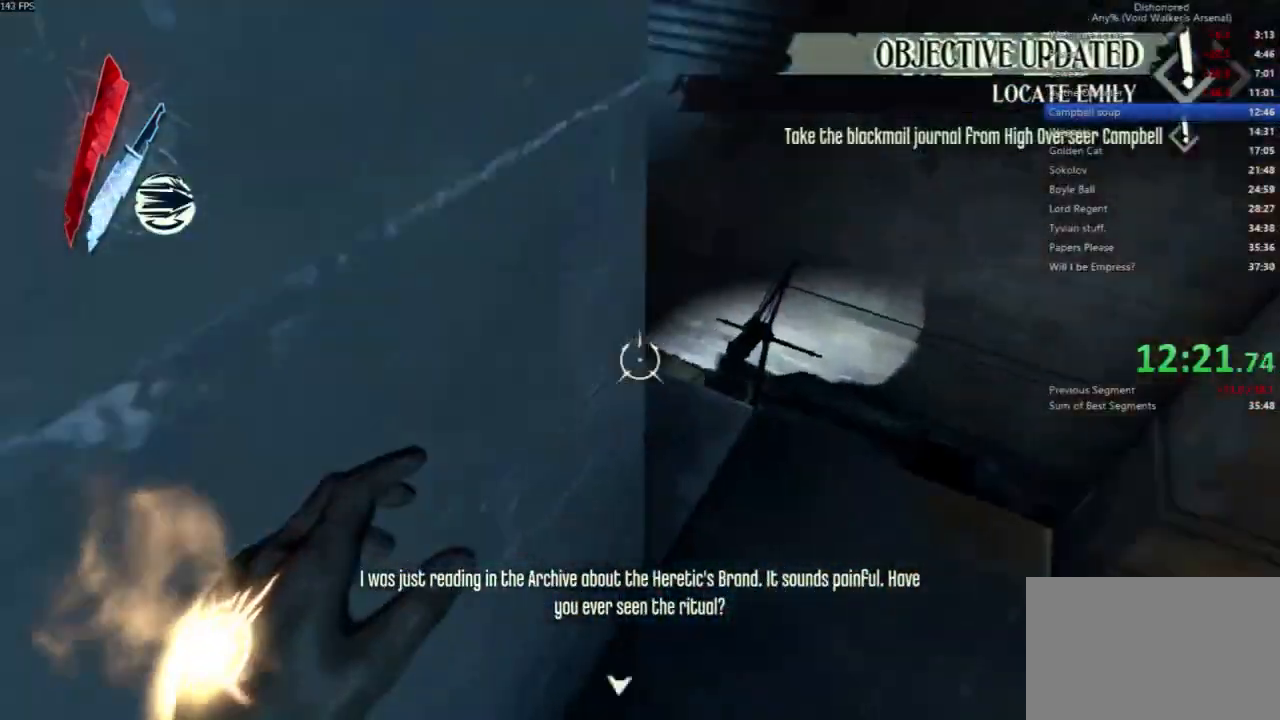
{"keys": ["a", "shift", "w"], "mouse": [], "events": [[367, "d", "up"], [400, "a", "down"]]}
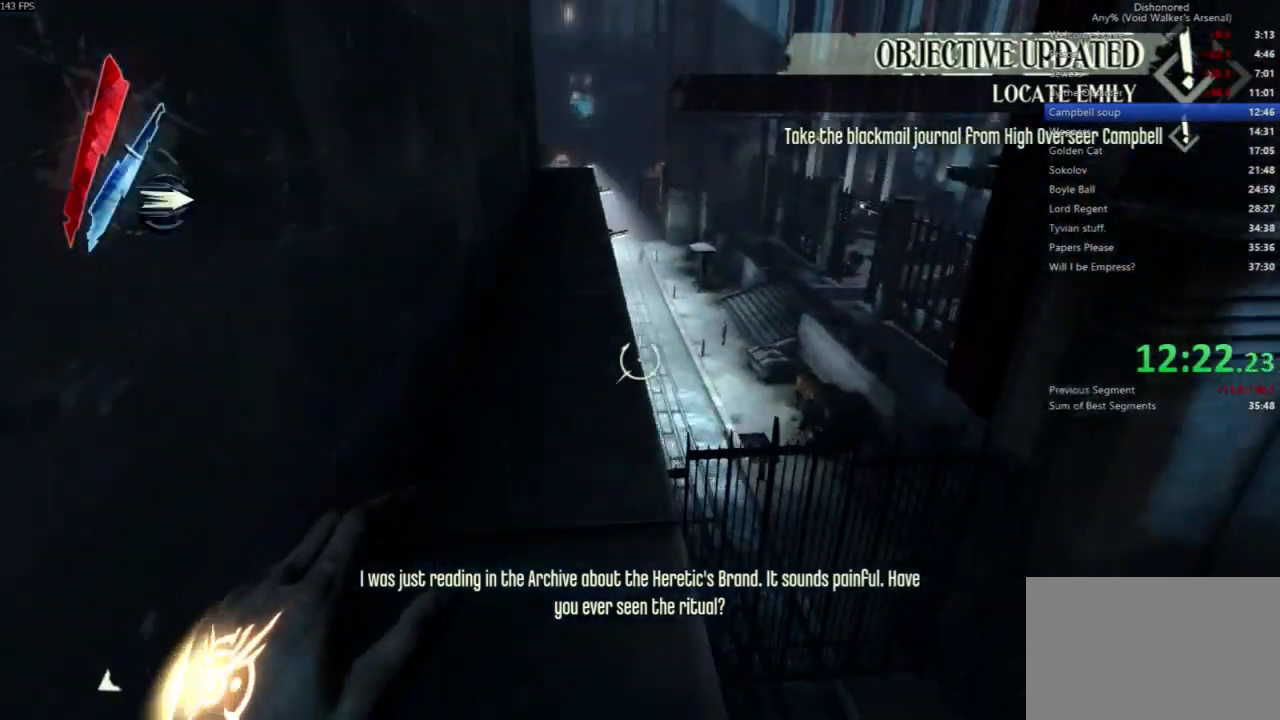
{"keys": ["shift", "w"], "mouse": [], "events": [[67, "a", "up"]]}
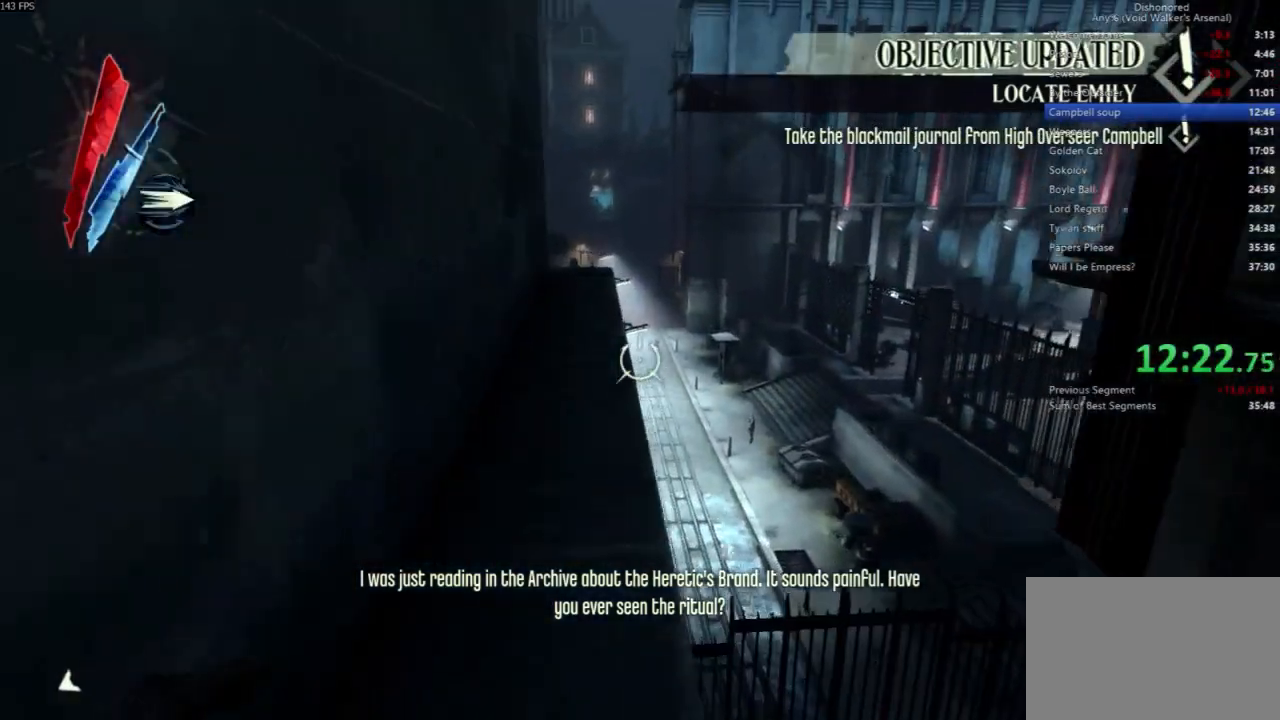
{"keys": ["shift", "w"], "mouse": [], "events": []}
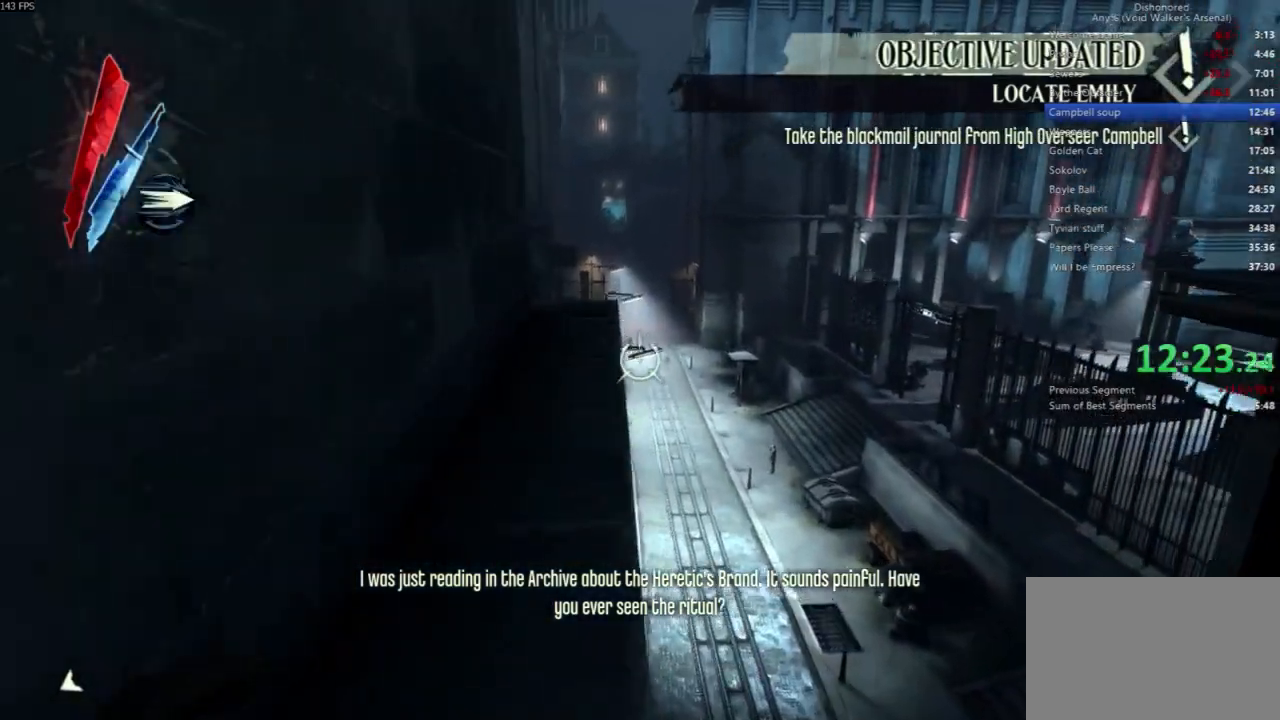
{"keys": ["shift", "w"], "mouse": [], "events": []}
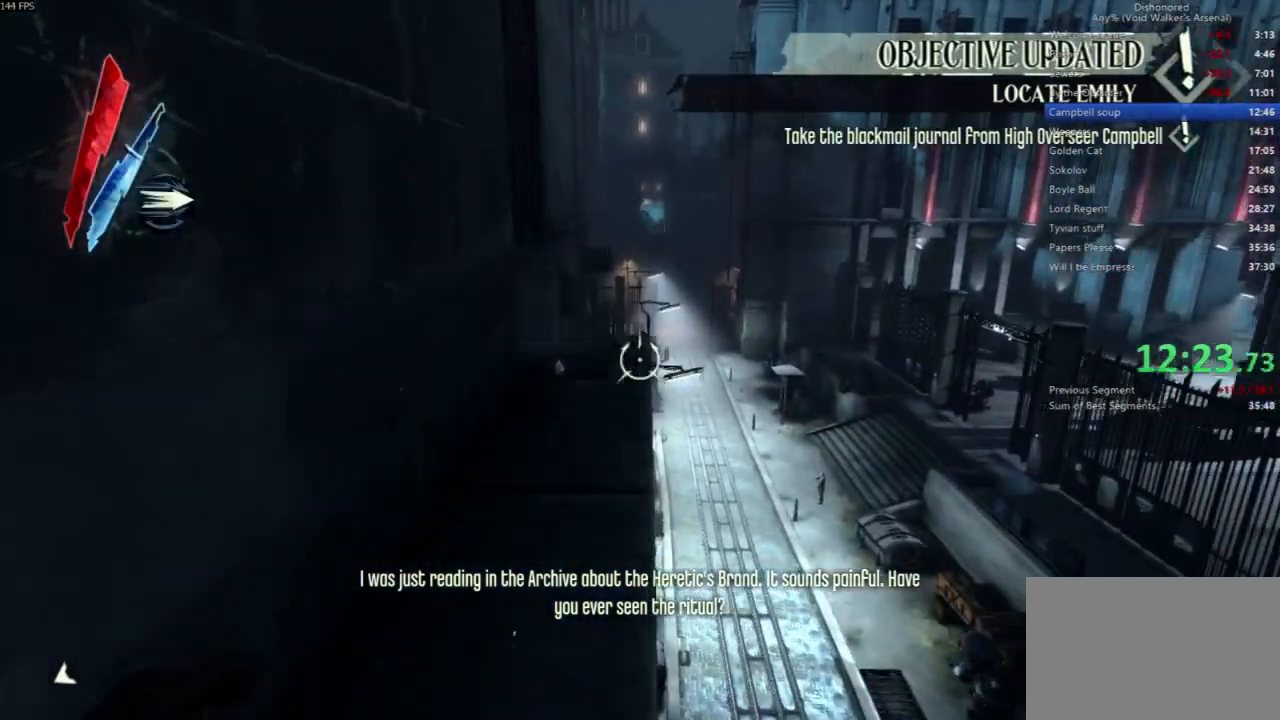
{"keys": ["shift", "w"], "mouse": [], "events": []}
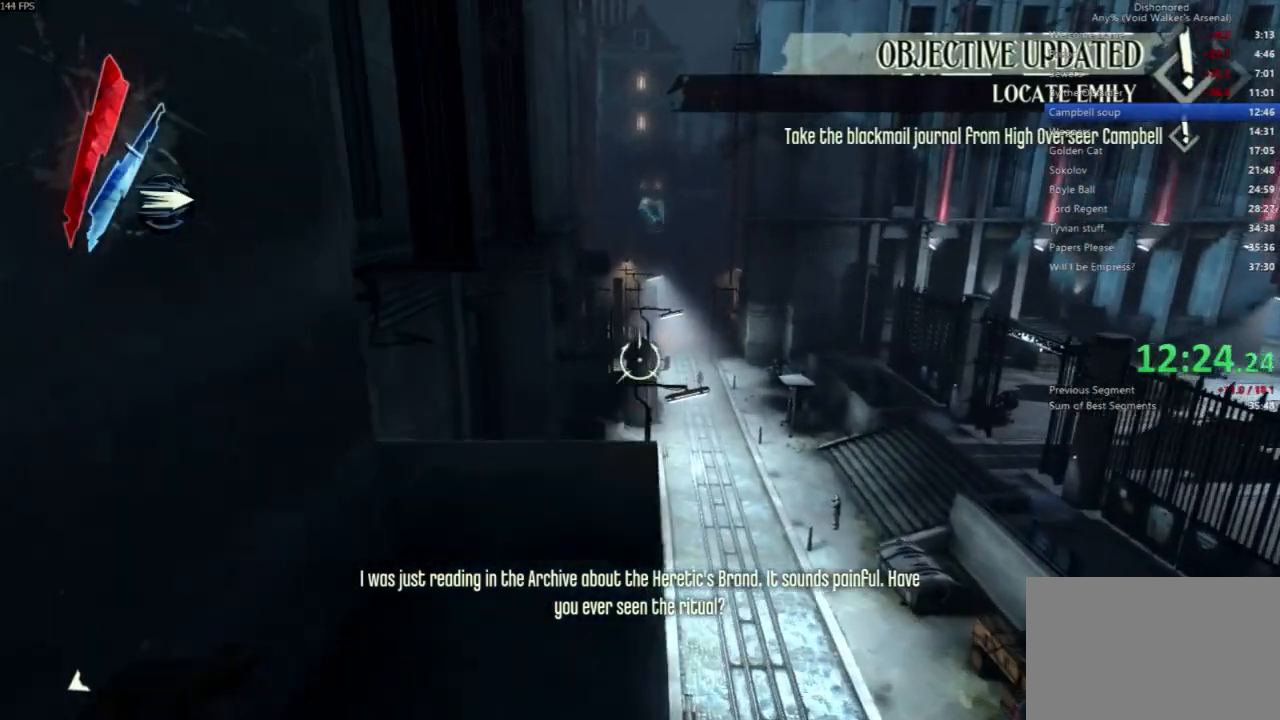
{"keys": ["a", "shift", "w"], "mouse": [], "events": [[367, "a", "down"]]}
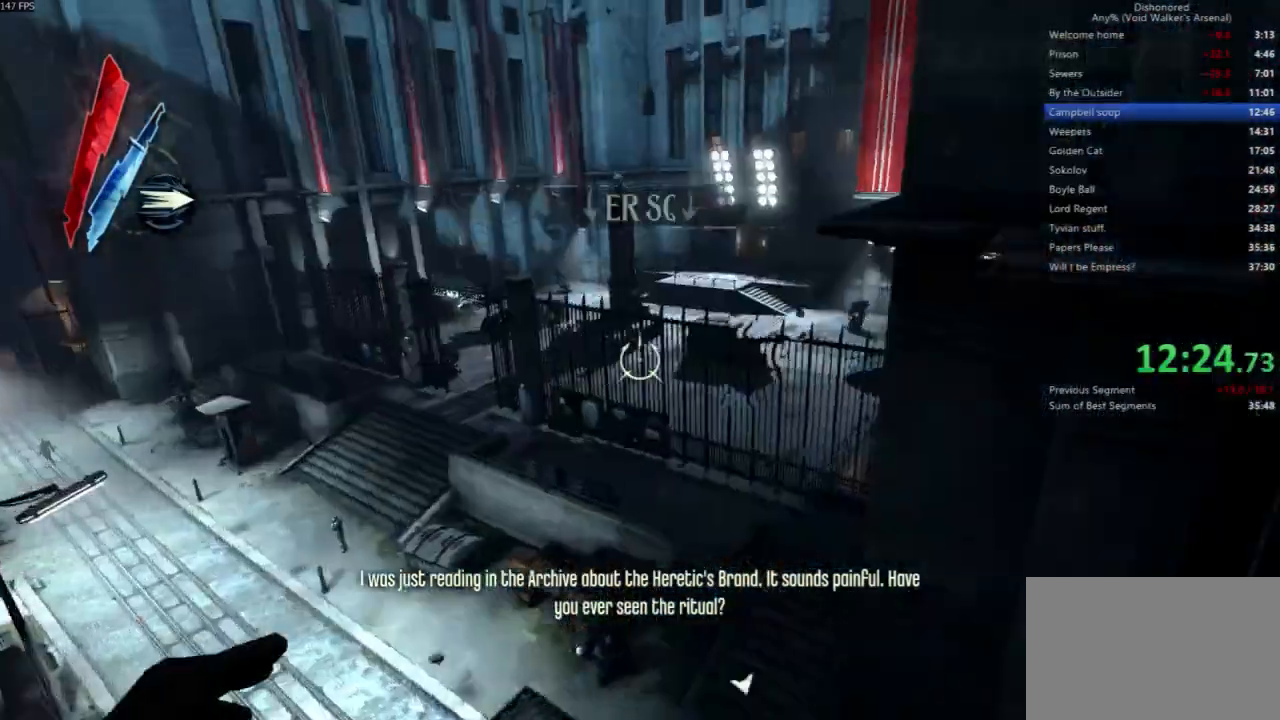
{"keys": ["shift", "space", "w"], "mouse": [], "events": [[233, "space", "down"], [267, "a", "up"]]}